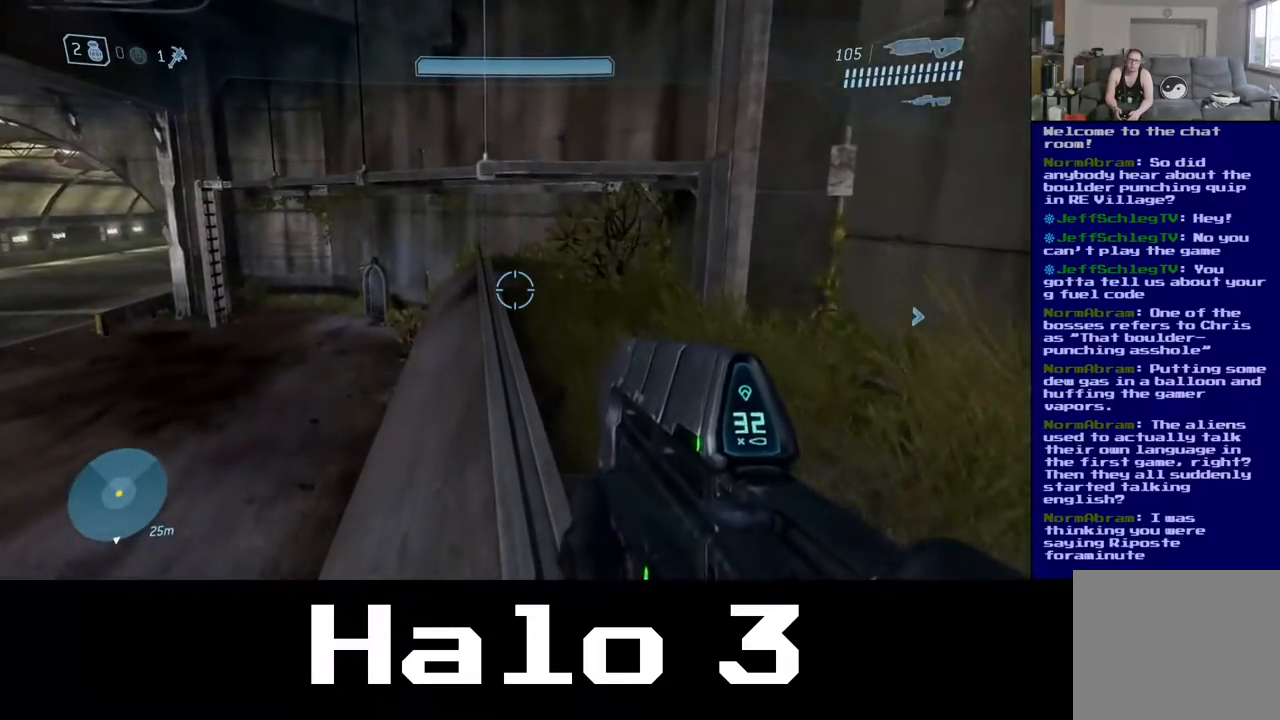
Gameplay with a controller (Xbox layout); each line is a JSON object with the inputs held at the frame after it. "events" lists button and stick changes between this image and that frame as [ms after this image, input, new state], when the widget could be followed in between.
{"buttons": [], "left_stick": "up", "right_stick": "center", "events": []}
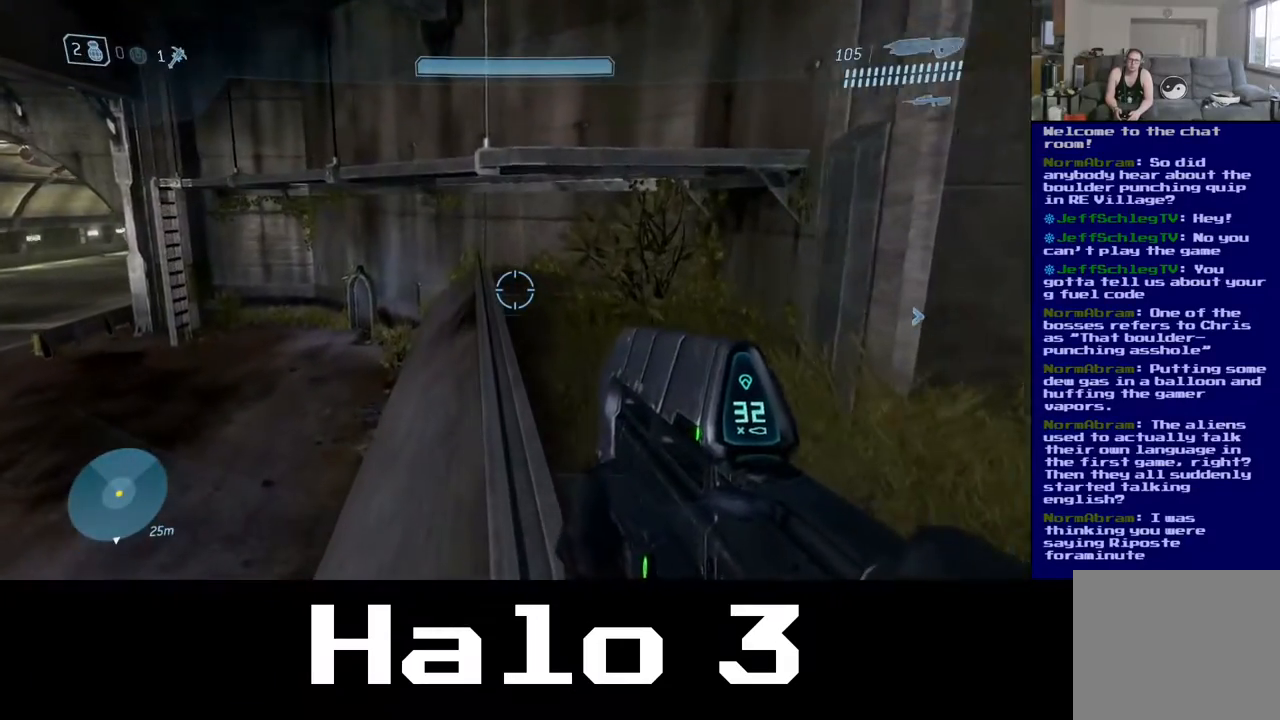
{"buttons": ["A"], "left_stick": "up", "right_stick": "center", "events": [[433, "A", "down"]]}
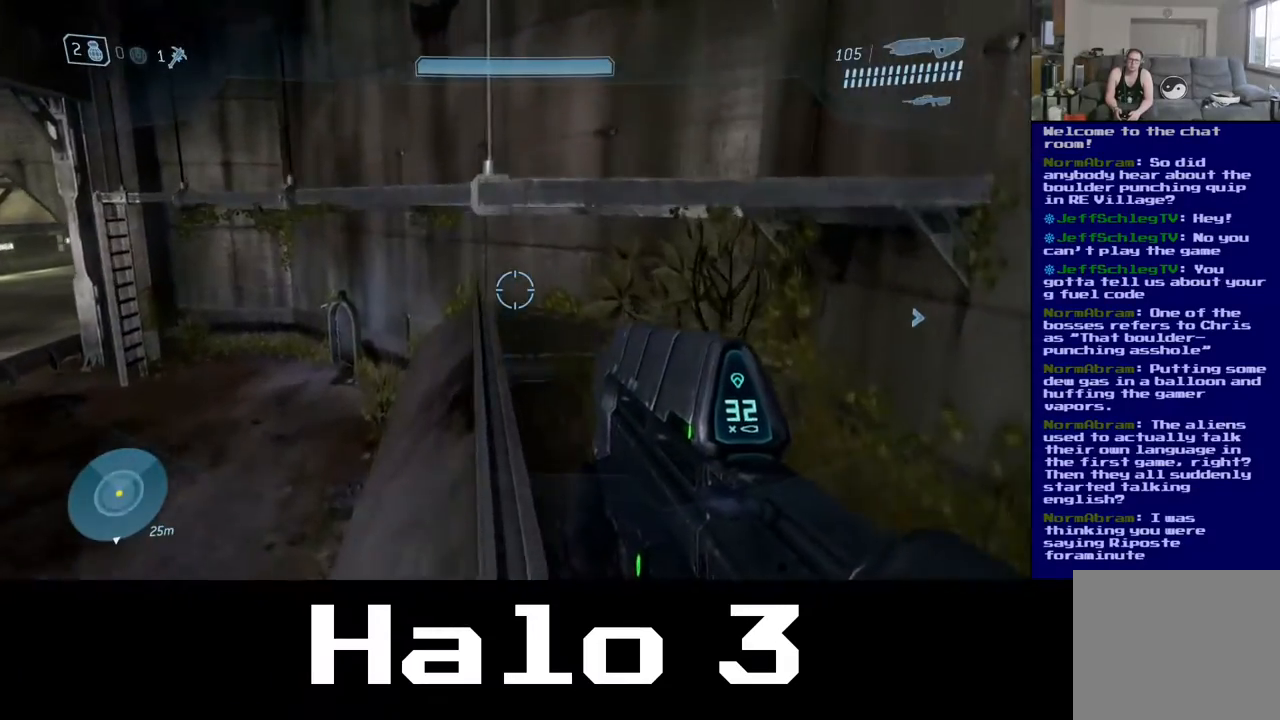
{"buttons": ["A"], "left_stick": "up-right", "right_stick": "center", "events": [[333, "left_stick", "up-right"]]}
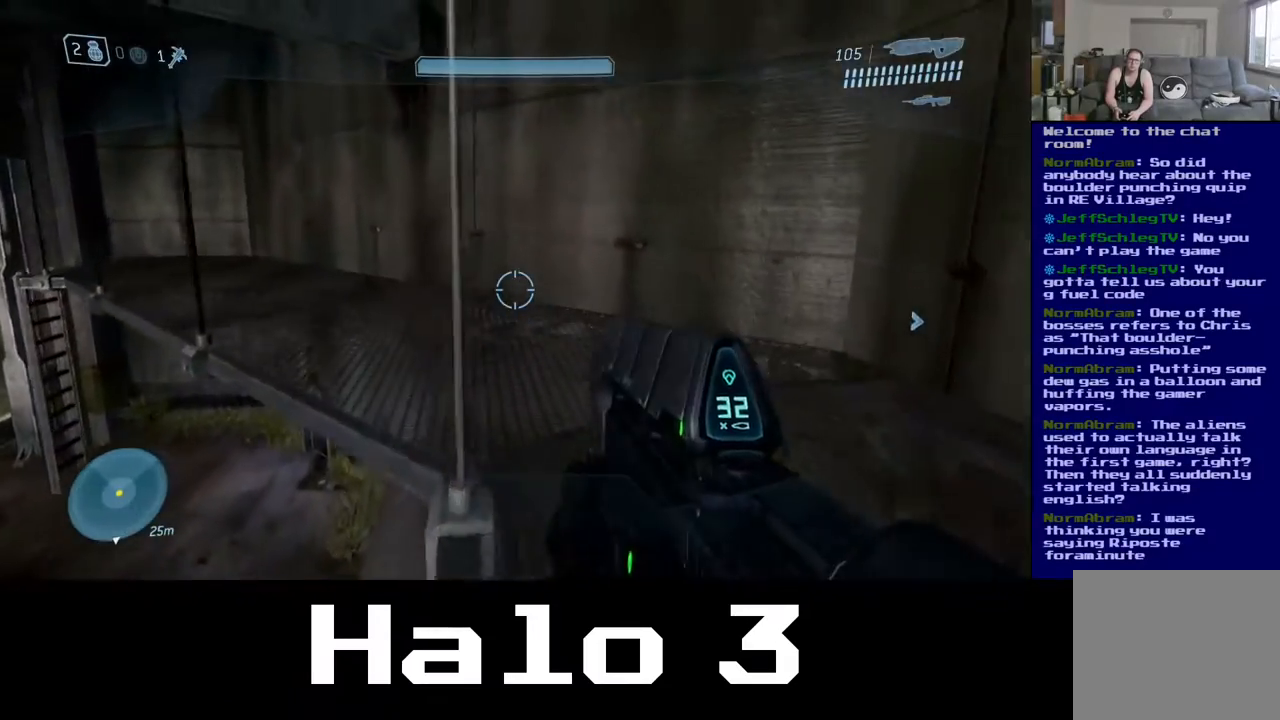
{"buttons": [], "left_stick": "up", "right_stick": "left", "events": [[117, "L3", "down"], [250, "A", "up"], [283, "L3", "up"], [283, "left_stick", "up"], [400, "right_stick", "left"]]}
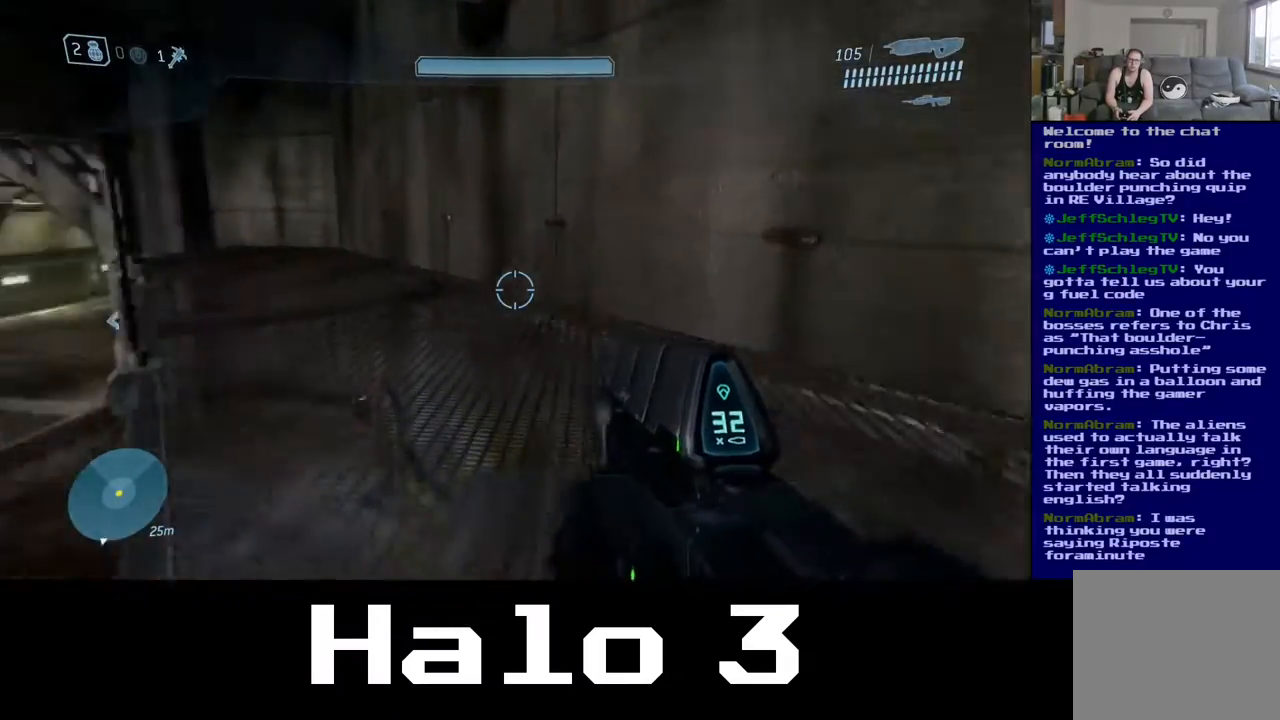
{"buttons": [], "left_stick": "up", "right_stick": "down", "events": [[267, "right_stick", "center"], [417, "right_stick", "down"]]}
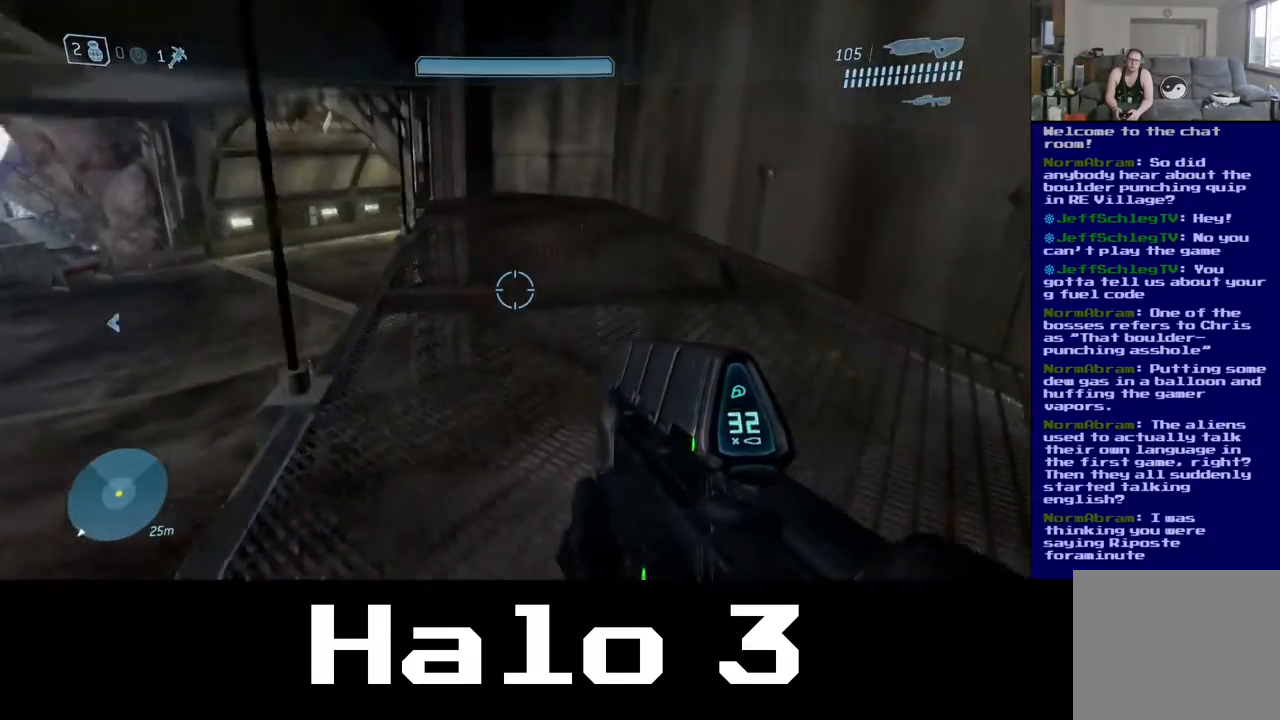
{"buttons": [], "left_stick": "up-right", "right_stick": "center", "events": [[217, "right_stick", "center"], [250, "left_stick", "up-right"]]}
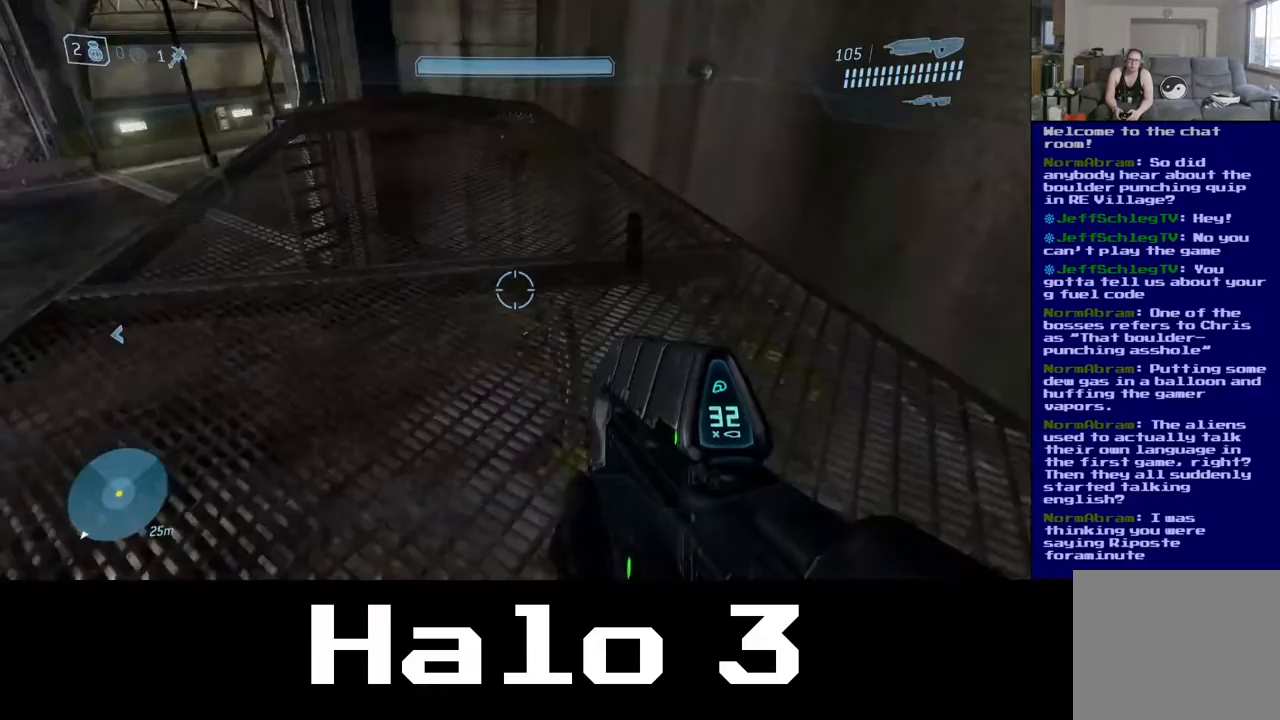
{"buttons": [], "left_stick": "up", "right_stick": "center", "events": [[183, "left_stick", "up"]]}
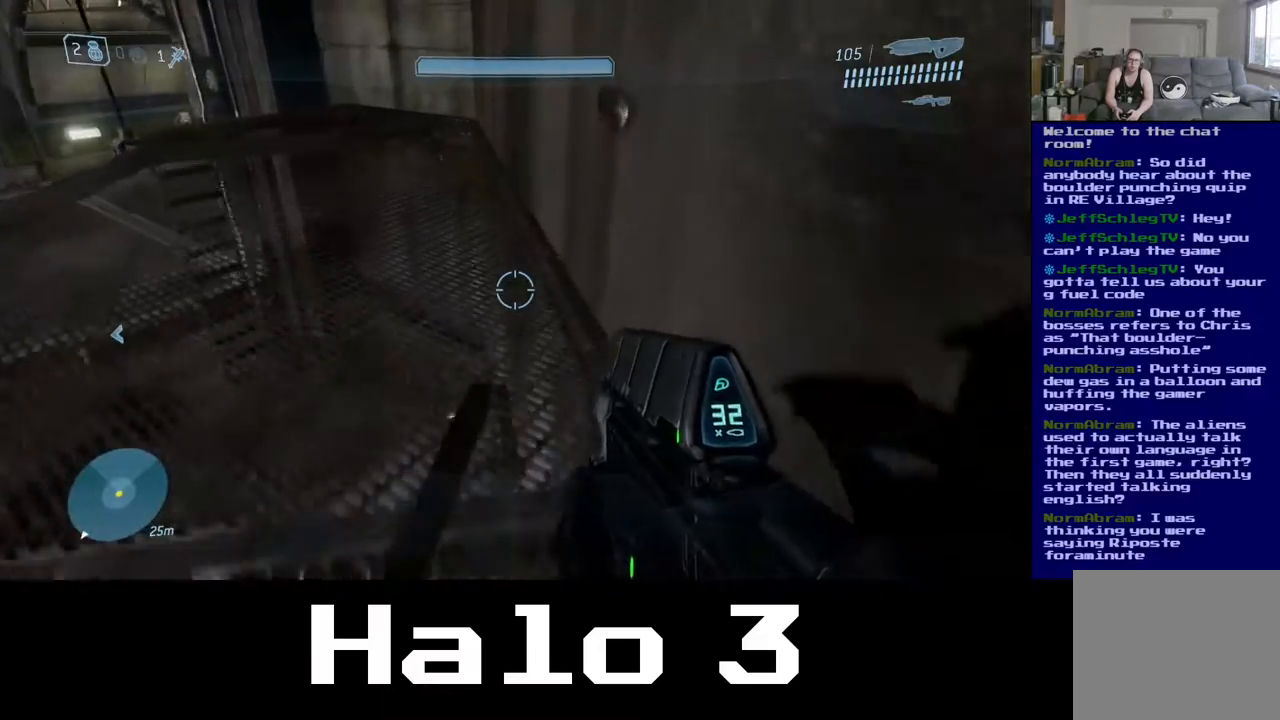
{"buttons": [], "left_stick": "up", "right_stick": "center", "events": [[250, "right_stick", "up"], [467, "right_stick", "center"]]}
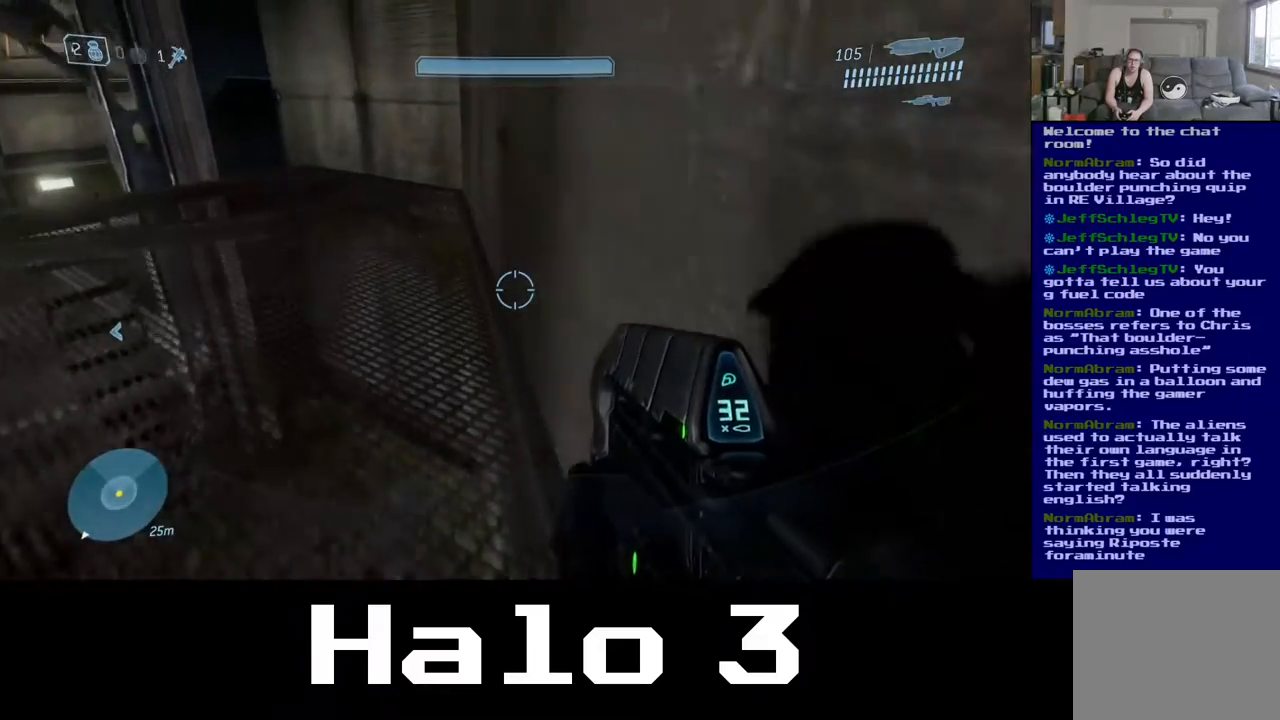
{"buttons": [], "left_stick": "up", "right_stick": "left", "events": [[450, "right_stick", "left"]]}
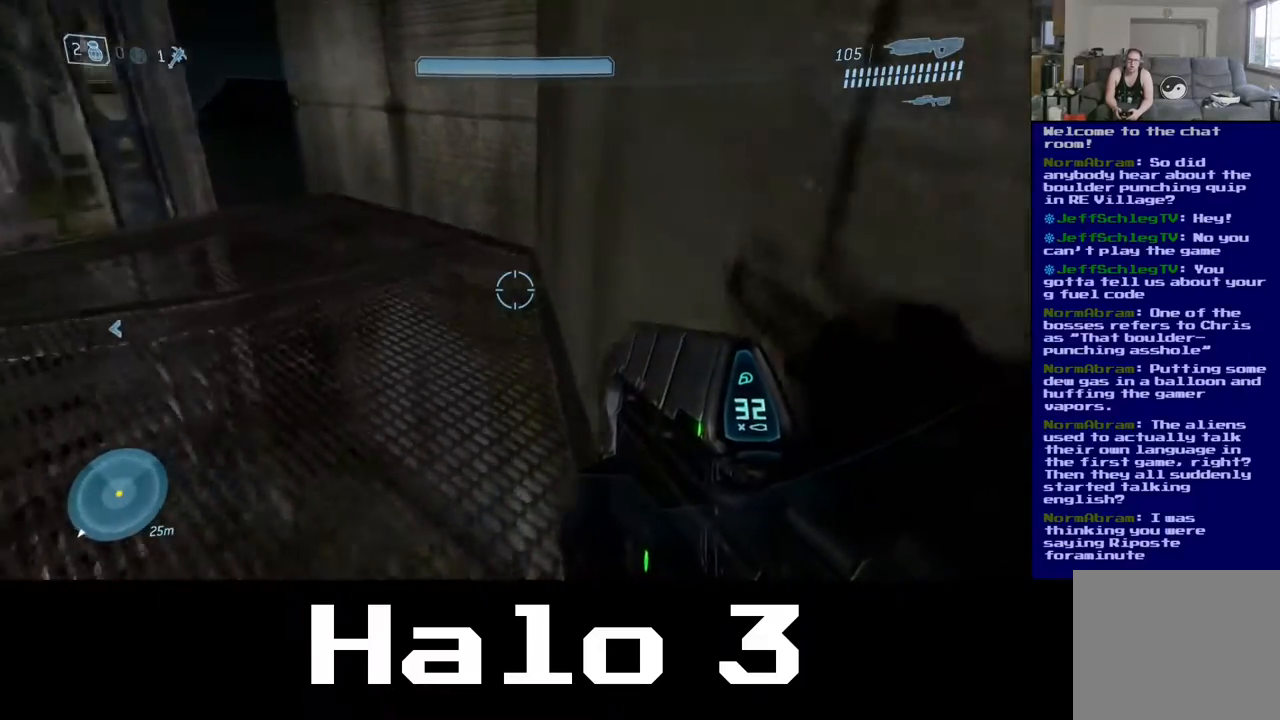
{"buttons": [], "left_stick": "up", "right_stick": "center", "events": [[167, "right_stick", "center"]]}
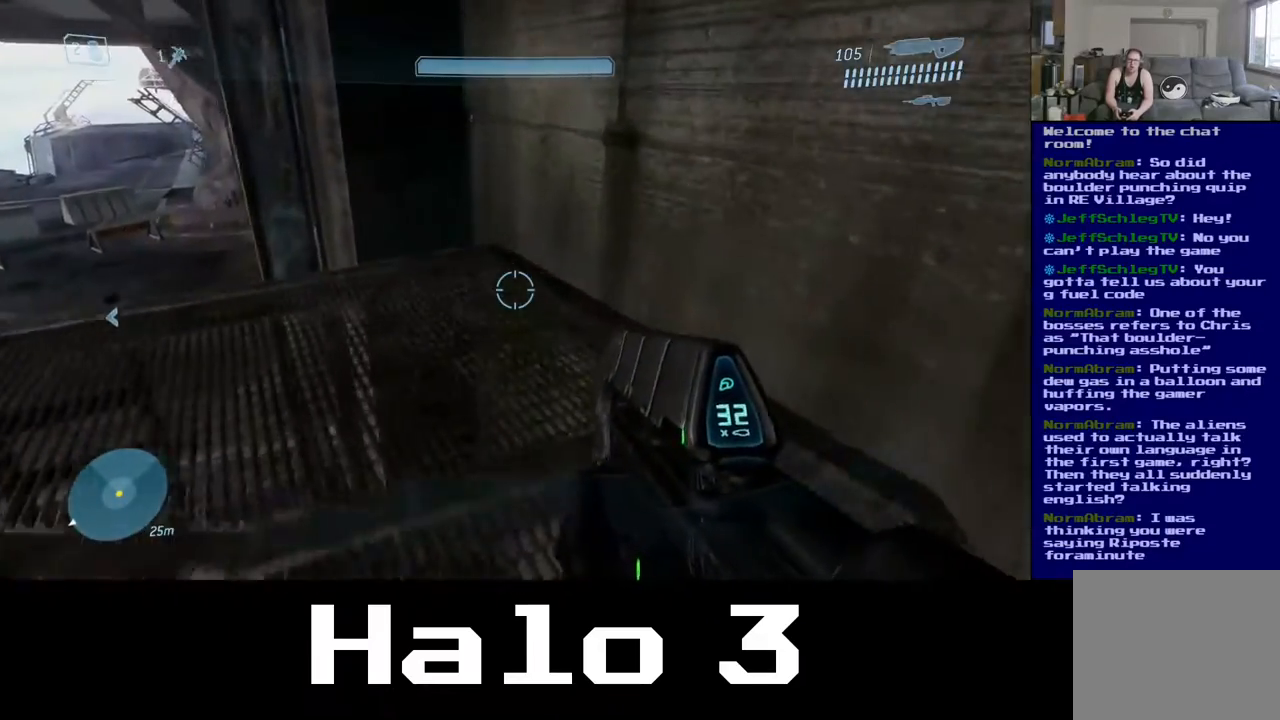
{"buttons": [], "left_stick": "up-left", "right_stick": "left", "events": [[67, "right_stick", "down"], [117, "right_stick", "down-left"], [233, "left_stick", "up-left"], [283, "right_stick", "left"]]}
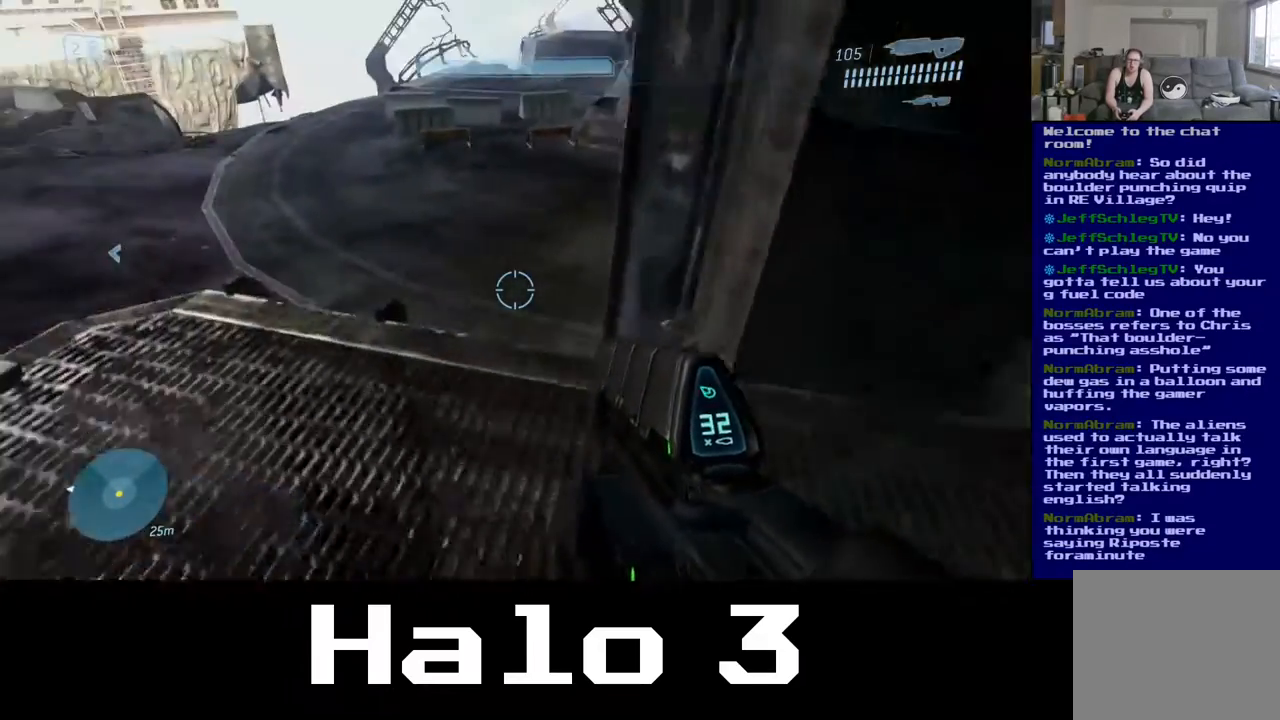
{"buttons": [], "left_stick": "up", "right_stick": "right", "events": [[17, "right_stick", "center"], [383, "left_stick", "up"], [383, "right_stick", "right"]]}
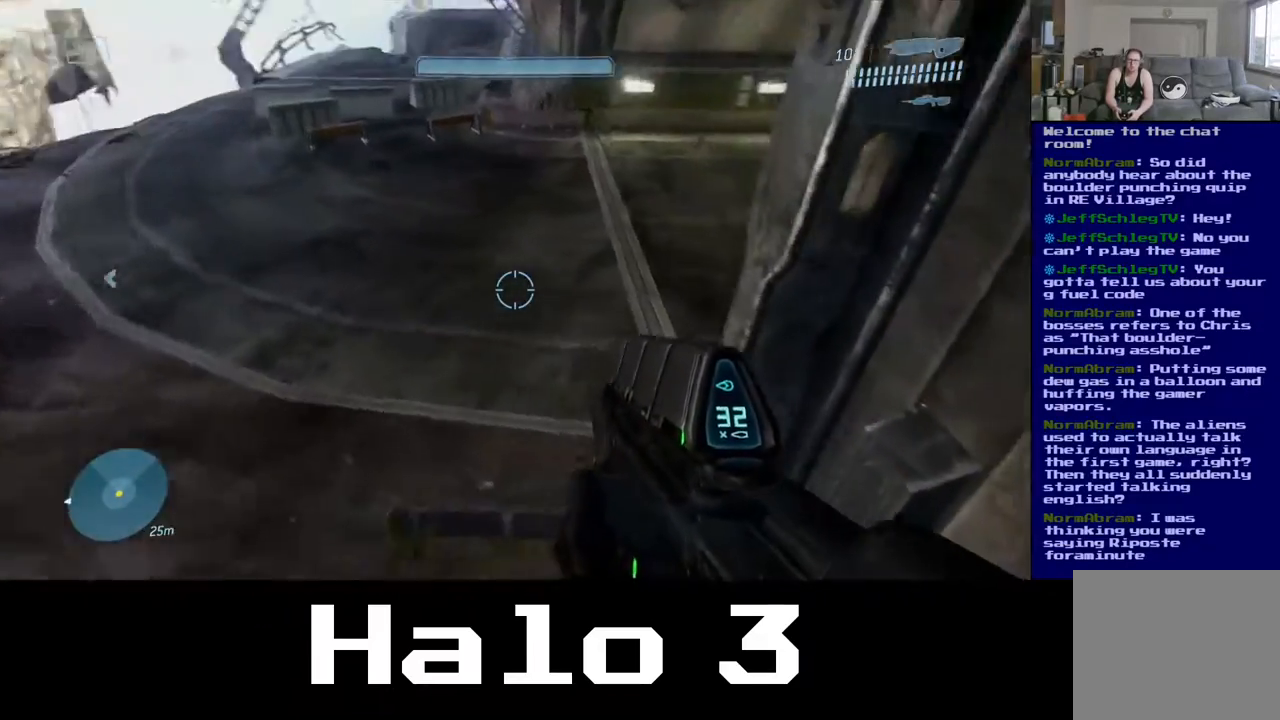
{"buttons": [], "left_stick": "up-right", "right_stick": "center", "events": [[217, "A", "down"], [233, "right_stick", "center"], [367, "A", "up"], [400, "left_stick", "up-right"]]}
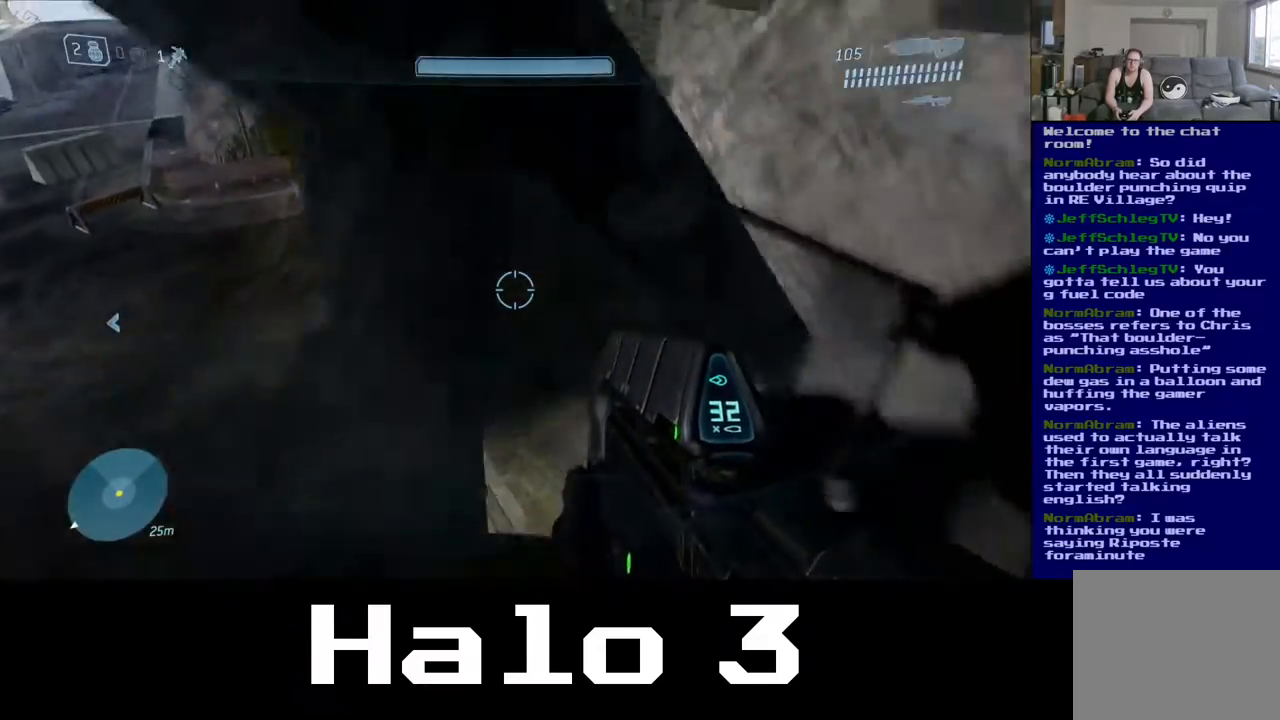
{"buttons": [], "left_stick": "up-left", "right_stick": "right", "events": [[133, "right_stick", "right"], [317, "left_stick", "up-left"]]}
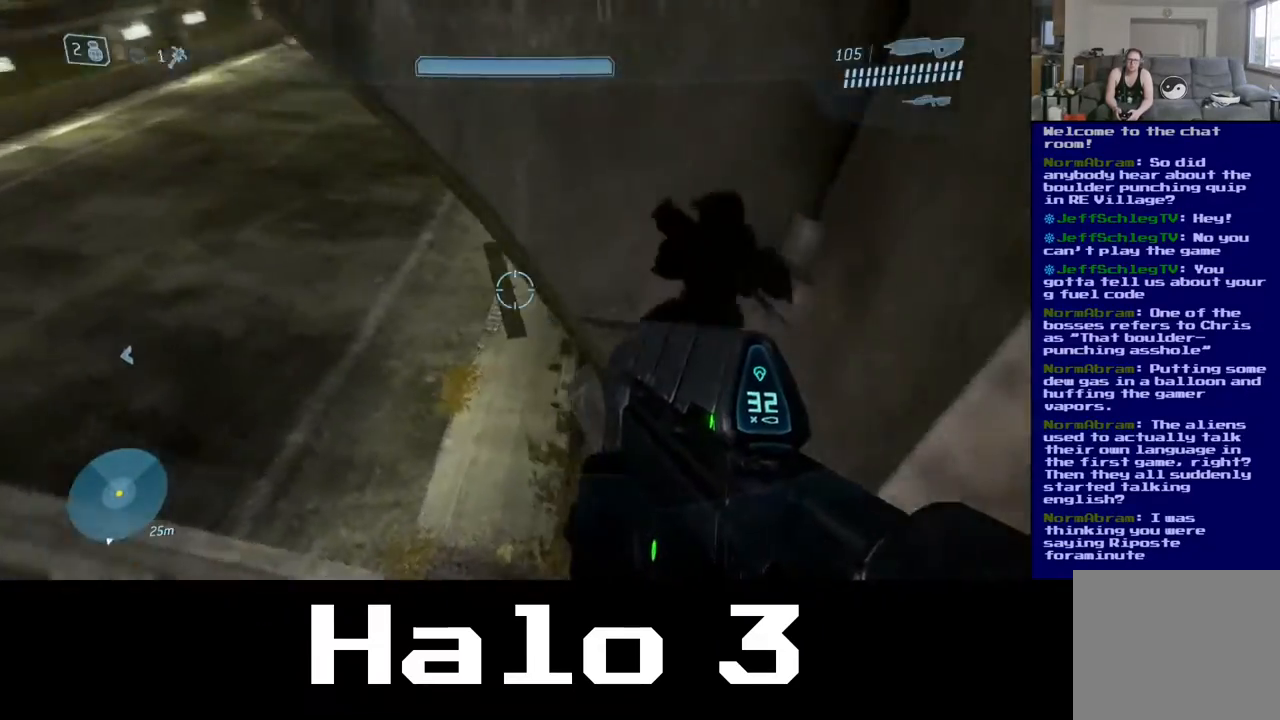
{"buttons": [], "left_stick": "center", "right_stick": "up-right", "events": [[67, "left_stick", "left"], [233, "right_stick", "up"], [267, "left_stick", "down-left"], [450, "left_stick", "center"], [450, "right_stick", "up-right"]]}
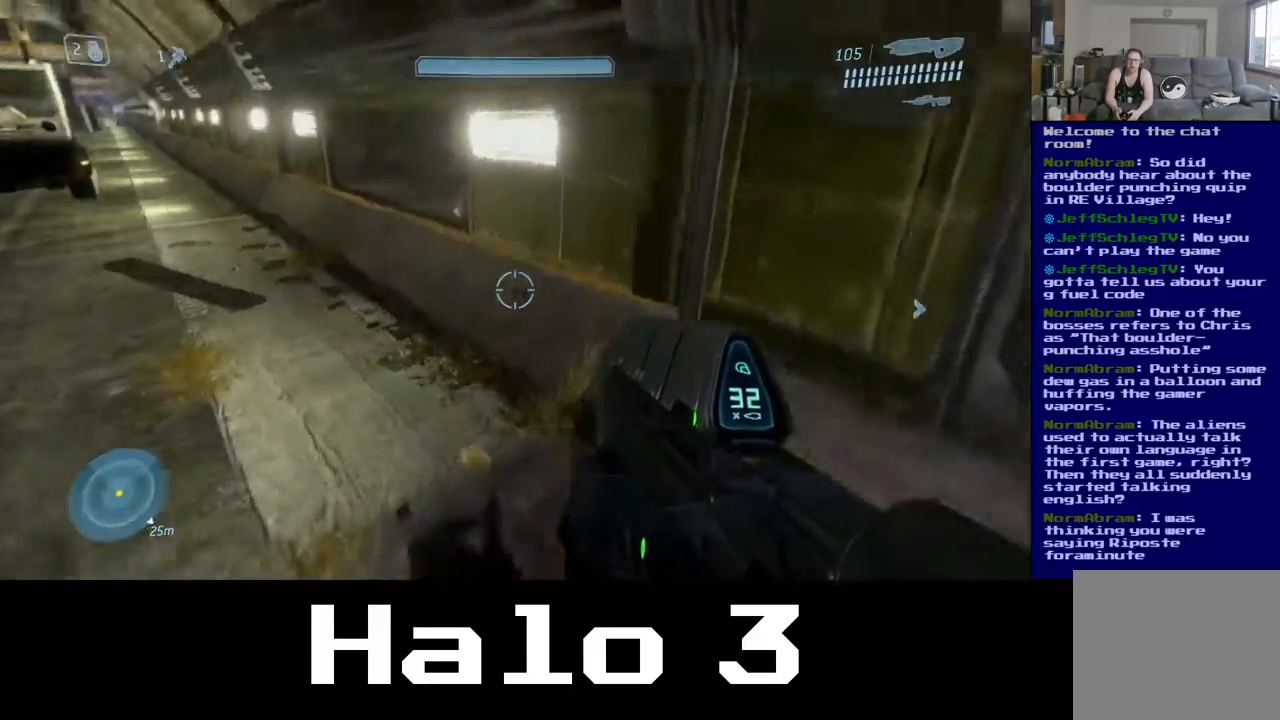
{"buttons": [], "left_stick": "up", "right_stick": "center", "events": [[367, "left_stick", "up"], [400, "right_stick", "center"]]}
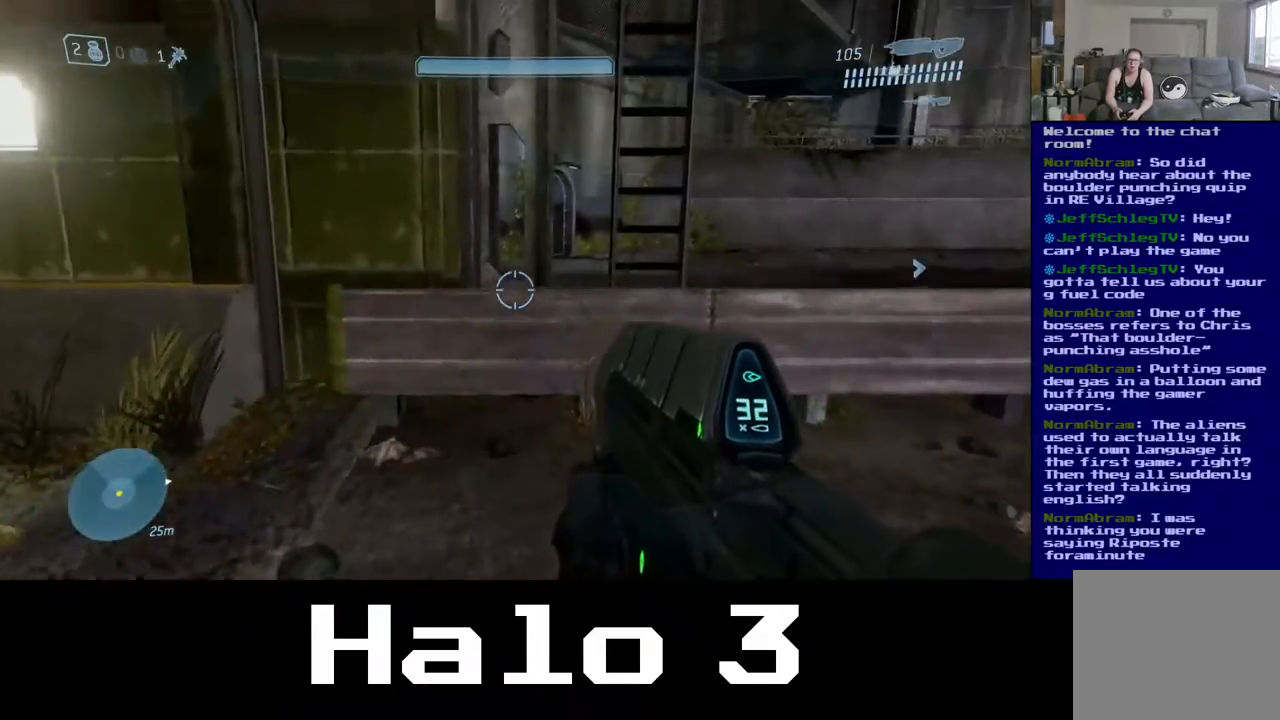
{"buttons": [], "left_stick": "up-right", "right_stick": "center", "events": [[267, "left_stick", "up-right"]]}
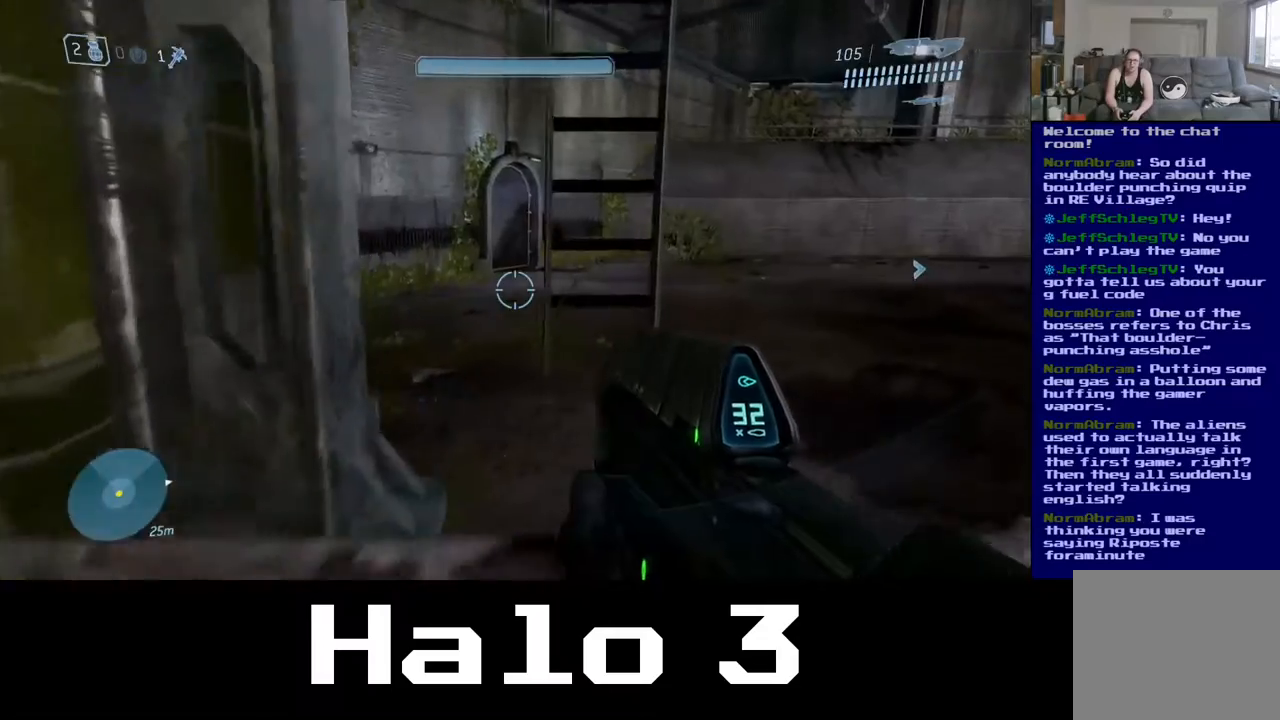
{"buttons": [], "left_stick": "up-right", "right_stick": "center", "events": [[17, "A", "down"], [283, "A", "up"]]}
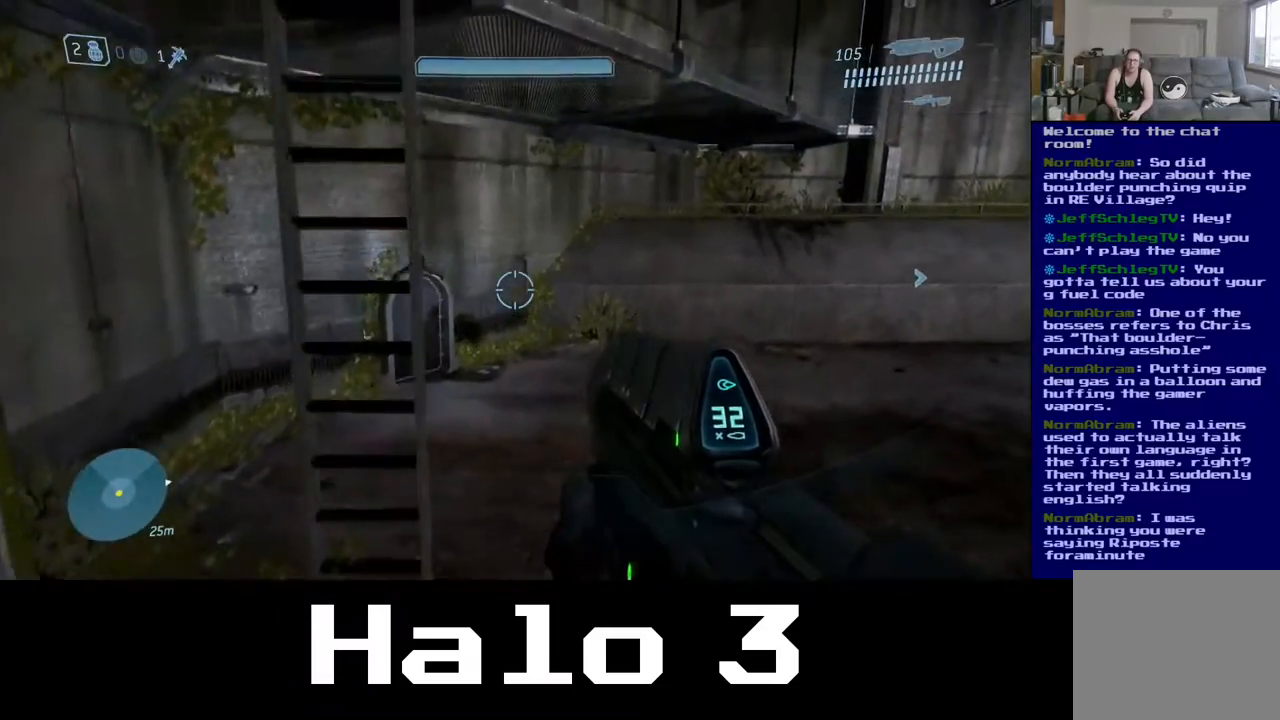
{"buttons": [], "left_stick": "up", "right_stick": "center", "events": [[100, "left_stick", "up"]]}
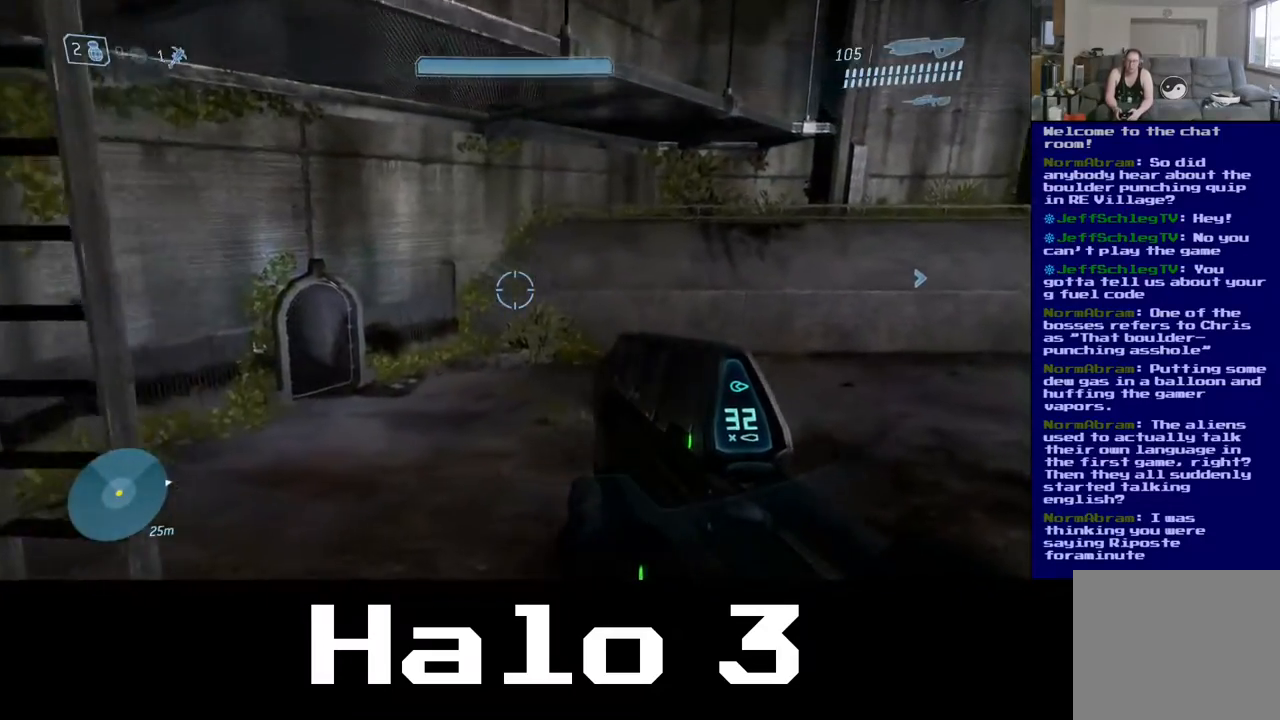
{"buttons": [], "left_stick": "up", "right_stick": "up-left", "events": [[17, "right_stick", "up-left"], [217, "right_stick", "center"], [383, "right_stick", "up-left"]]}
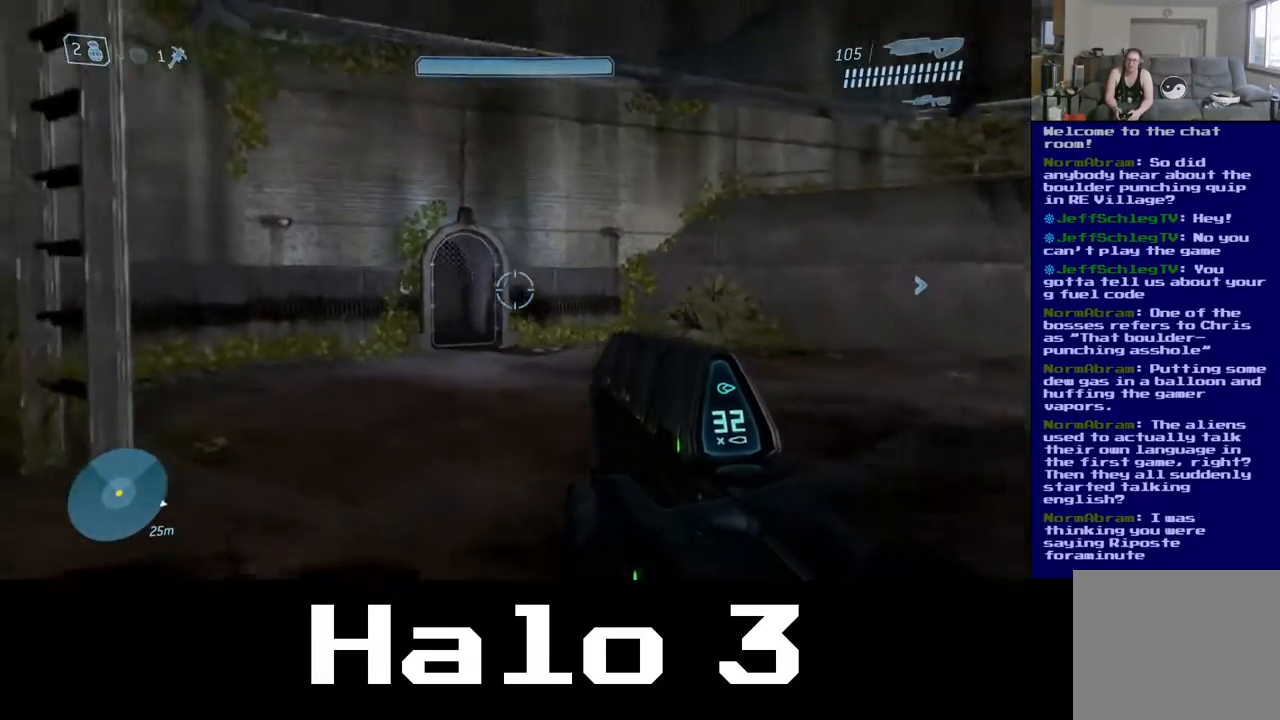
{"buttons": [], "left_stick": "up", "right_stick": "center", "events": [[100, "right_stick", "center"]]}
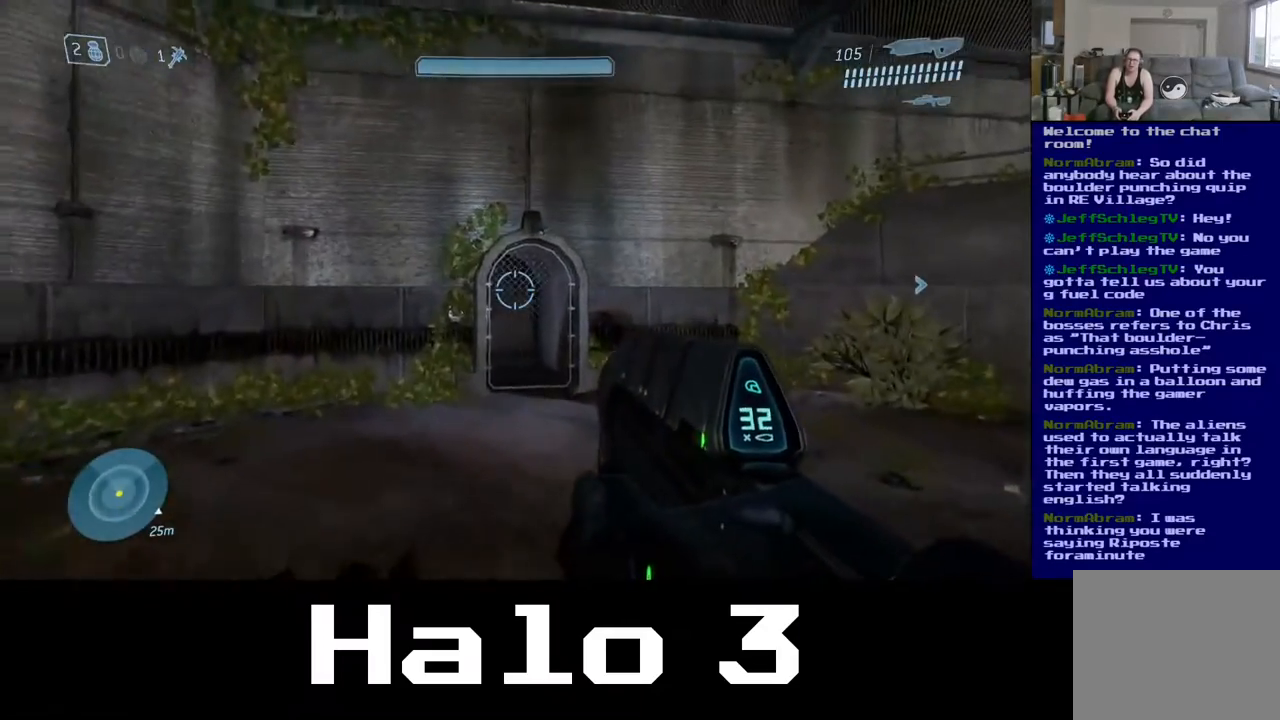
{"buttons": [], "left_stick": "up", "right_stick": "down", "events": [[450, "right_stick", "down"]]}
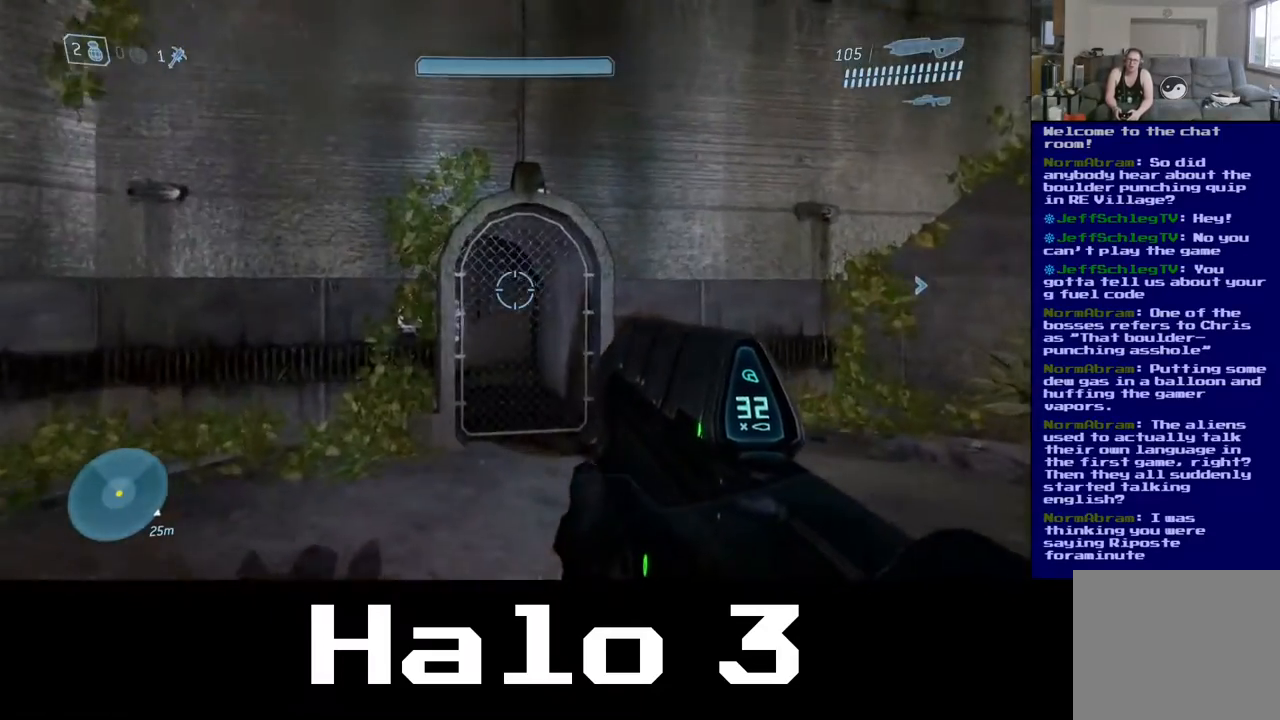
{"buttons": [], "left_stick": "up", "right_stick": "down", "events": [[67, "right_stick", "center"], [467, "right_stick", "down"]]}
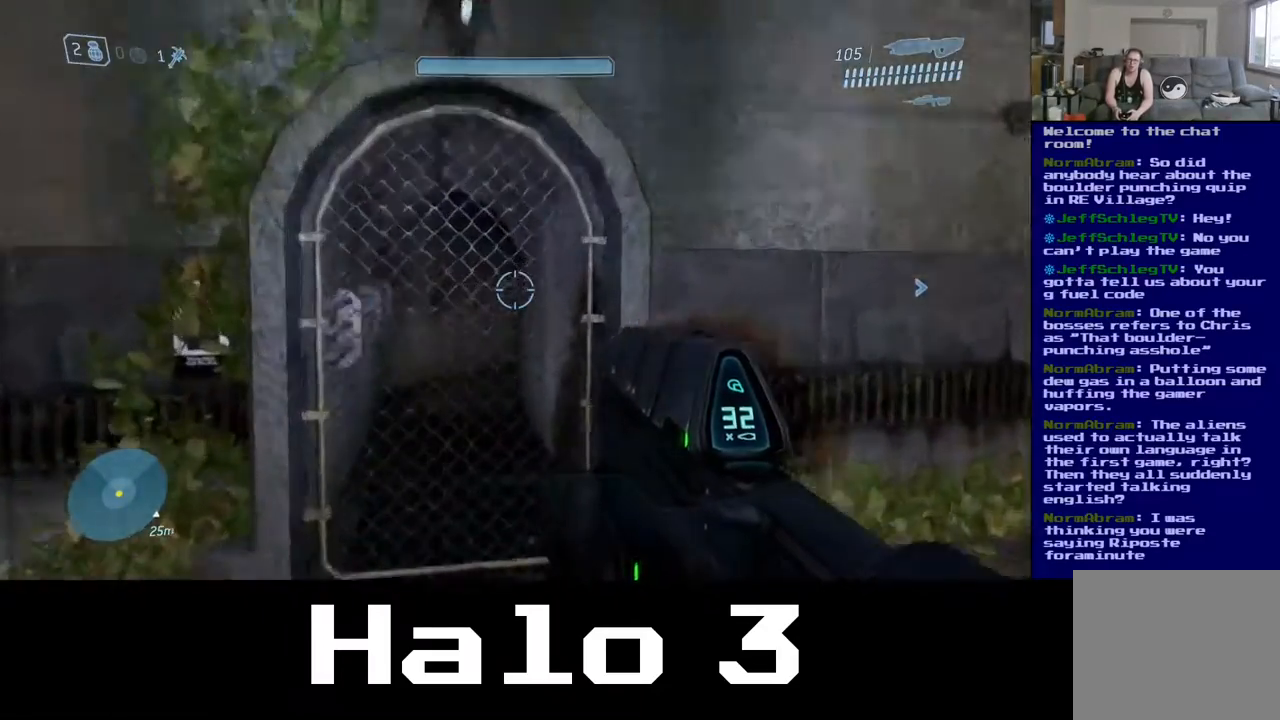
{"buttons": [], "left_stick": "up", "right_stick": "down-left", "events": [[317, "right_stick", "down-left"]]}
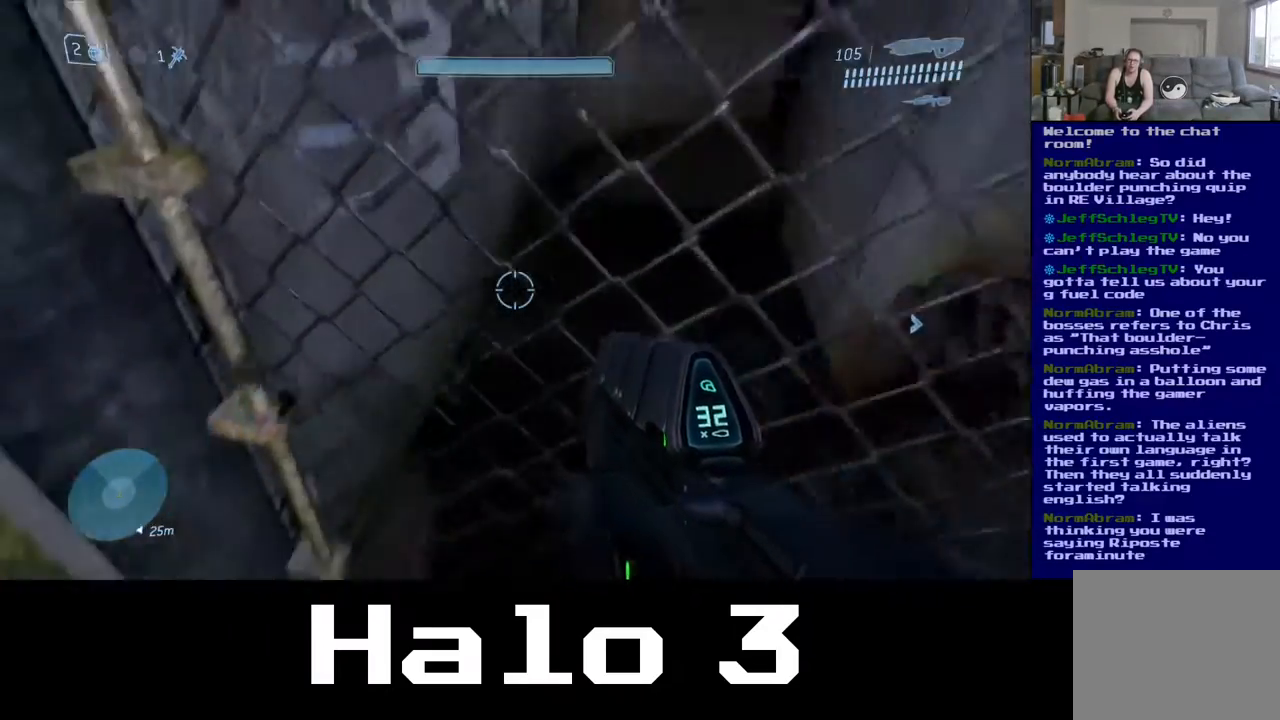
{"buttons": [], "left_stick": "up", "right_stick": "up-right", "events": [[17, "left_stick", "up-left"], [117, "left_stick", "left"], [250, "right_stick", "up-left"], [333, "right_stick", "up"], [417, "left_stick", "up"], [483, "right_stick", "up-right"]]}
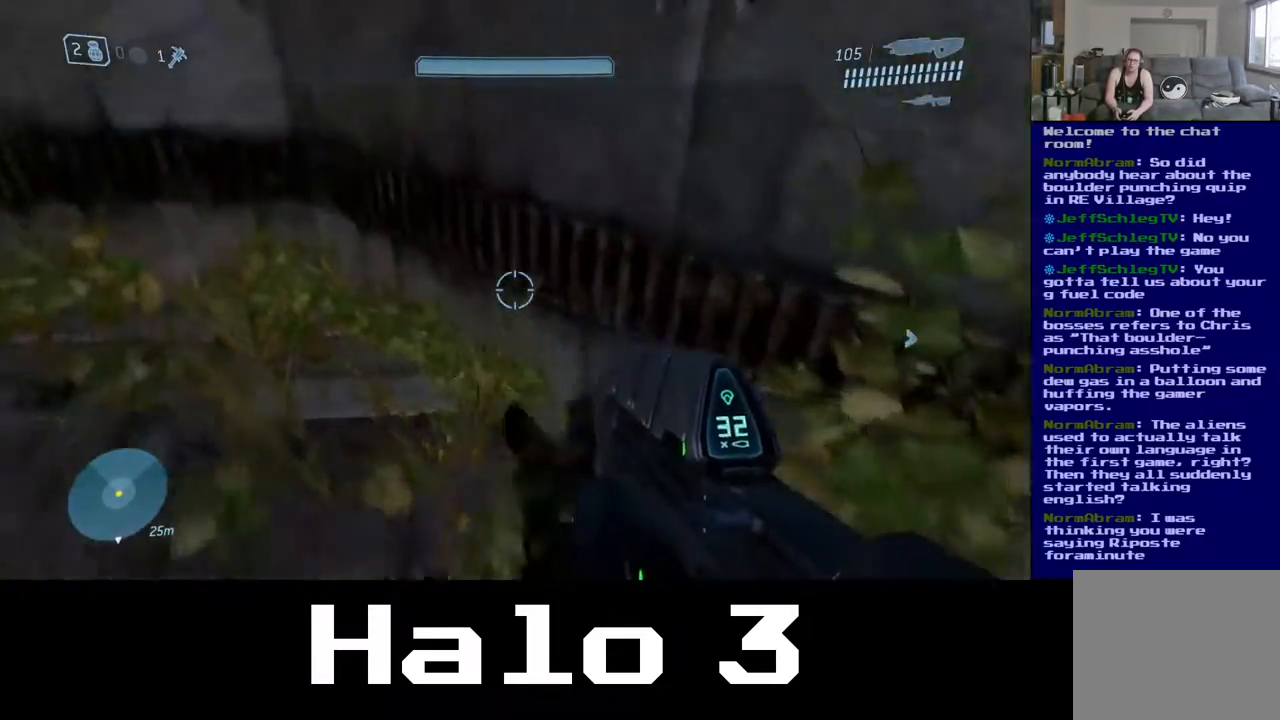
{"buttons": [], "left_stick": "left", "right_stick": "up-left", "events": [[17, "left_stick", "up-right"], [133, "left_stick", "right"], [167, "right_stick", "up-left"], [283, "left_stick", "down"], [367, "left_stick", "left"]]}
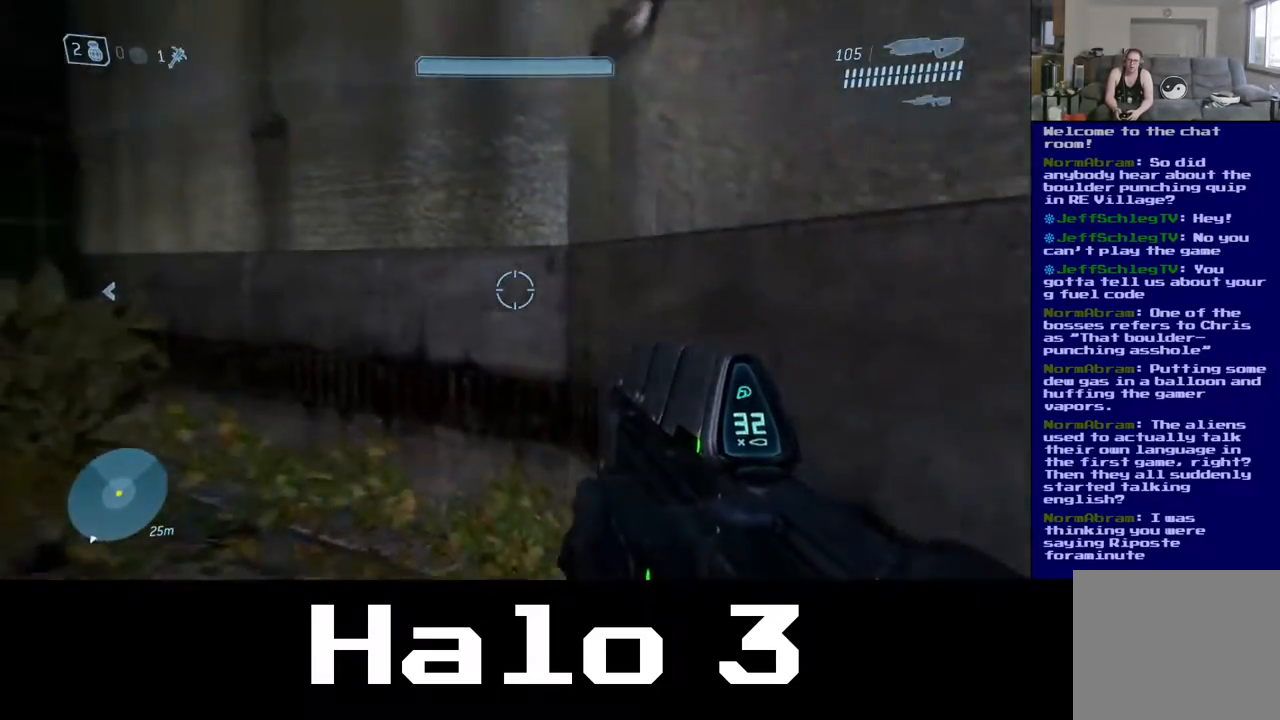
{"buttons": [], "left_stick": "center", "right_stick": "center", "events": [[133, "left_stick", "center"], [283, "right_stick", "center"]]}
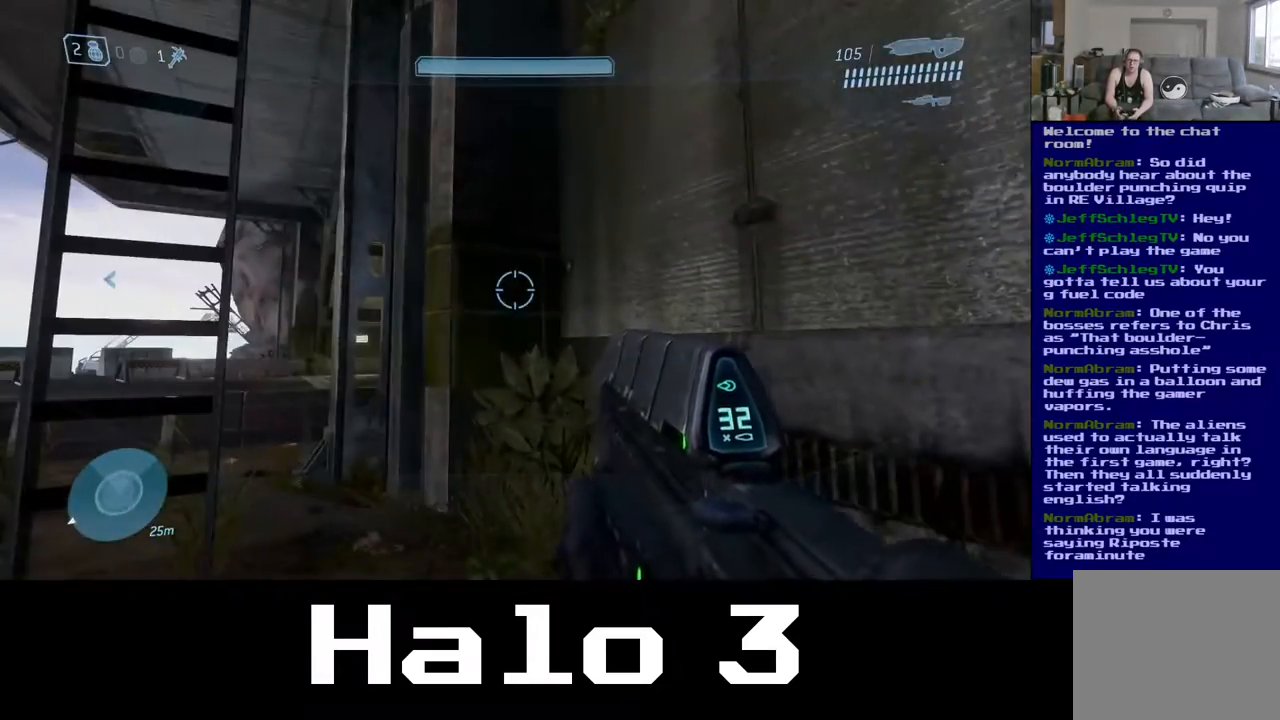
{"buttons": [], "left_stick": "up-left", "right_stick": "center", "events": [[33, "left_stick", "up-left"]]}
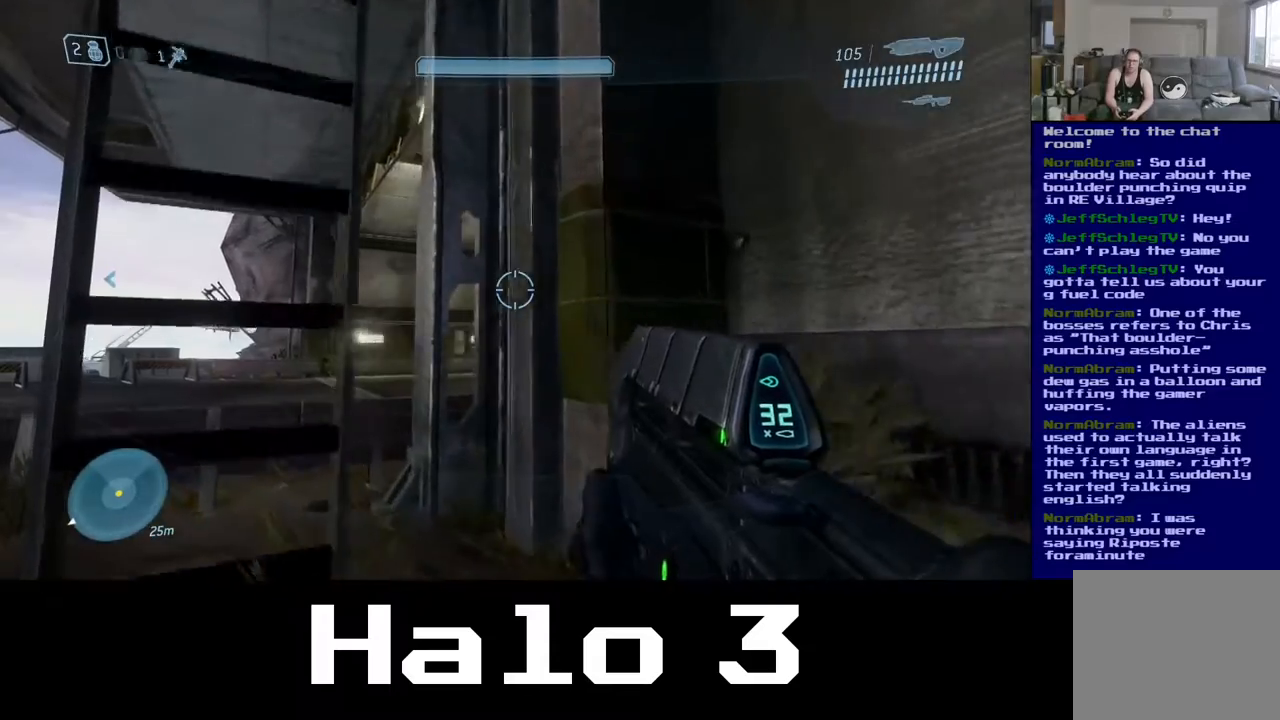
{"buttons": [], "left_stick": "left", "right_stick": "center", "events": [[250, "left_stick", "left"]]}
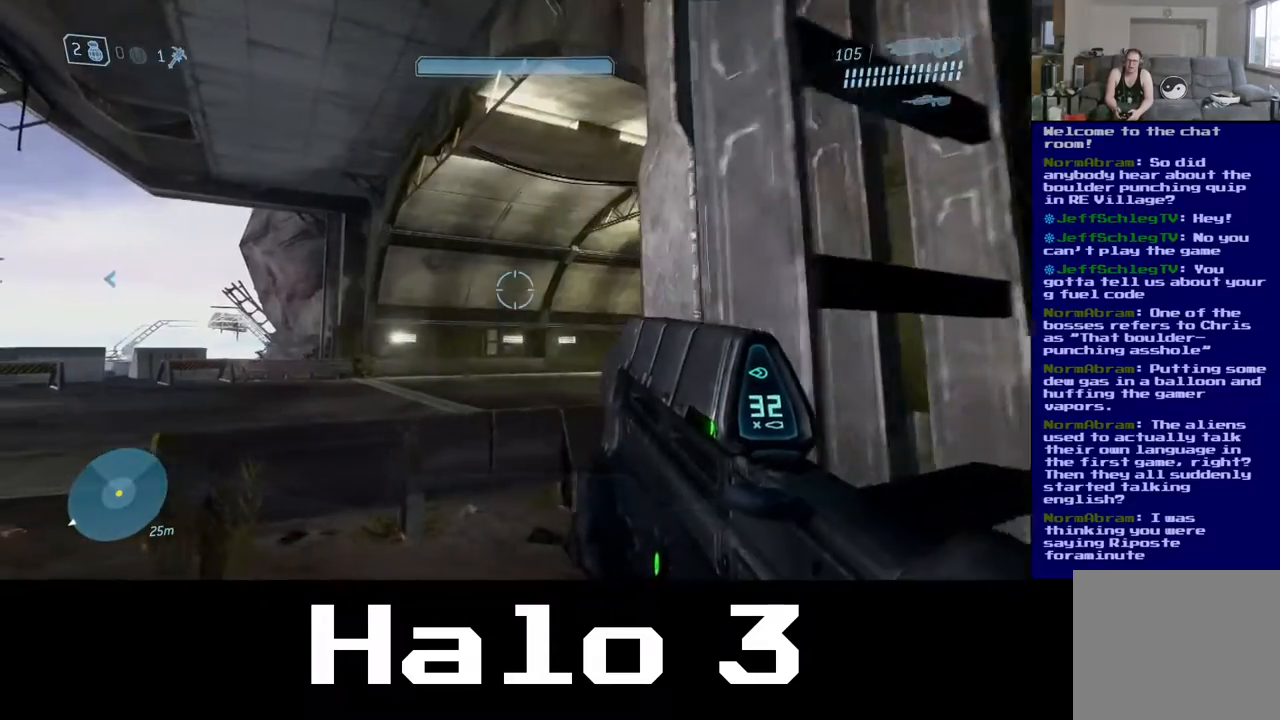
{"buttons": ["A"], "left_stick": "up", "right_stick": "center", "events": [[50, "left_stick", "up-left"], [167, "left_stick", "up"], [383, "A", "down"]]}